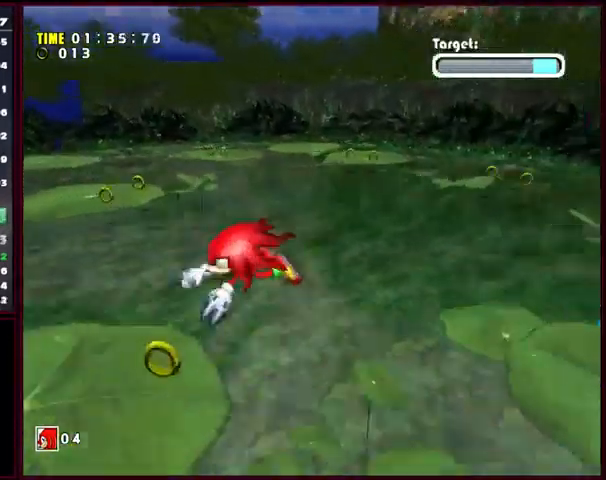
Gameplay with a controller (Xbox layout); each line is a JSON object with the inputs held at the frame after it. "events" lists button and stick changes between this image and that frame as [ms after this image, input, new state], when the widget could be followed in between. Not read: L1 L2 L3 R1 R2 R3 right_stick.
{"buttons": [], "left_stick": "center", "events": [[67, "left_stick", "left"], [334, "left_stick", "center"], [500, "A", "up"]]}
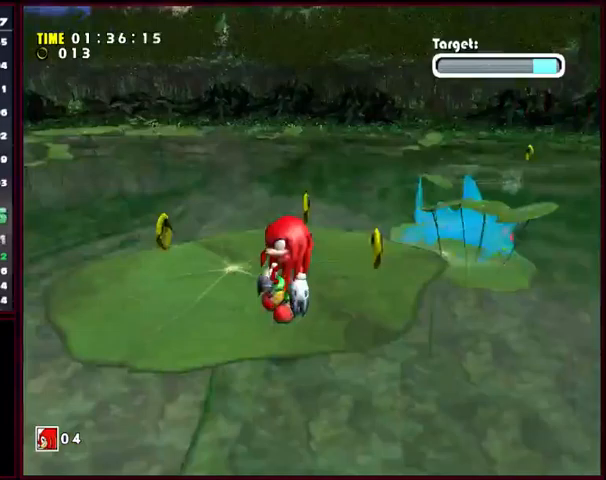
{"buttons": ["A"], "left_stick": "up-left", "events": [[33, "A", "down"], [100, "left_stick", "left"], [333, "left_stick", "up"], [500, "left_stick", "up-left"]]}
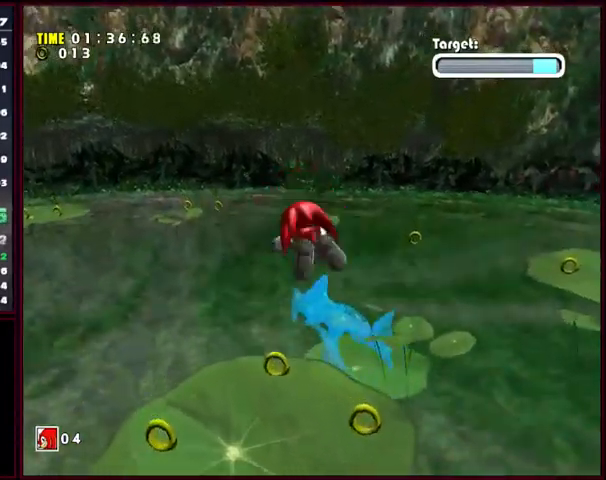
{"buttons": ["A"], "left_stick": "up-left", "events": []}
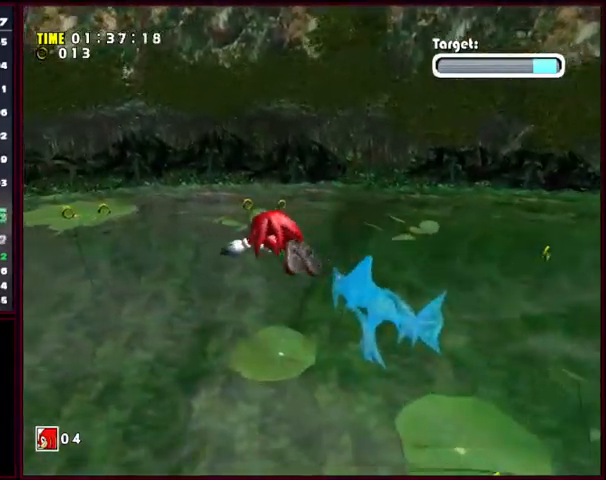
{"buttons": ["A"], "left_stick": "up", "events": [[33, "left_stick", "up"]]}
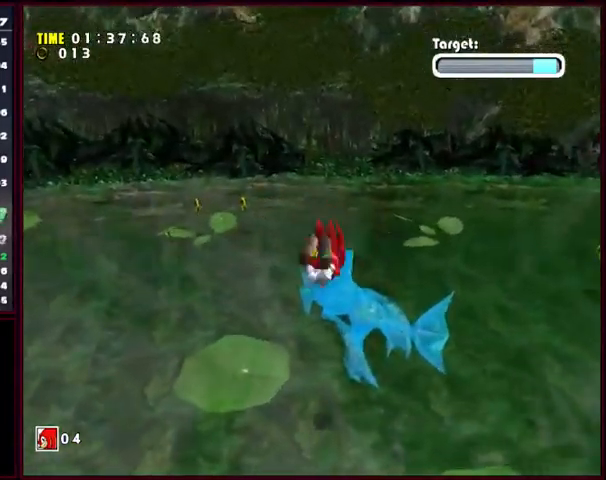
{"buttons": ["X"], "left_stick": "up", "events": [[400, "A", "up"], [400, "X", "down"]]}